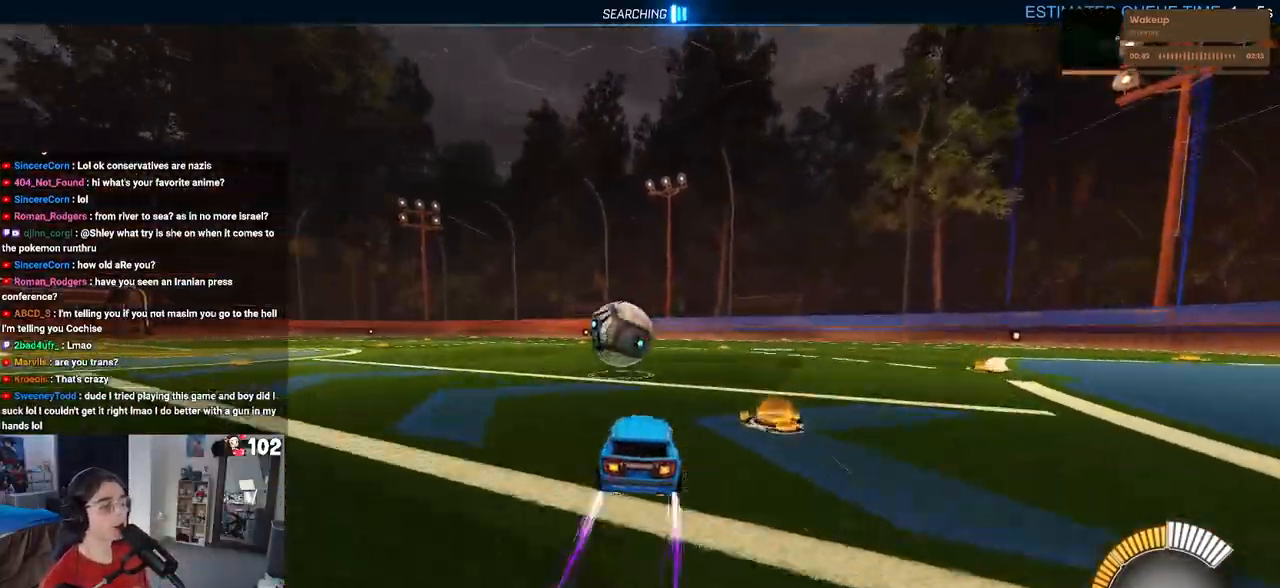
Gameplay with a controller (PlayStation layout); each line is a JSON object with the inputs held at the frame after it (dt_ms = milliseconds from this image to that frame). "events" lists button and stick changes between this image and that frame as [ms after this image, input, new state], when the widget could be followed in between.
{"dt_ms": 500, "buttons": ["R2"], "left_stick": "center", "right_stick": "center", "events": [[100, "left_stick", "left"], [267, "left_stick", "center"]]}
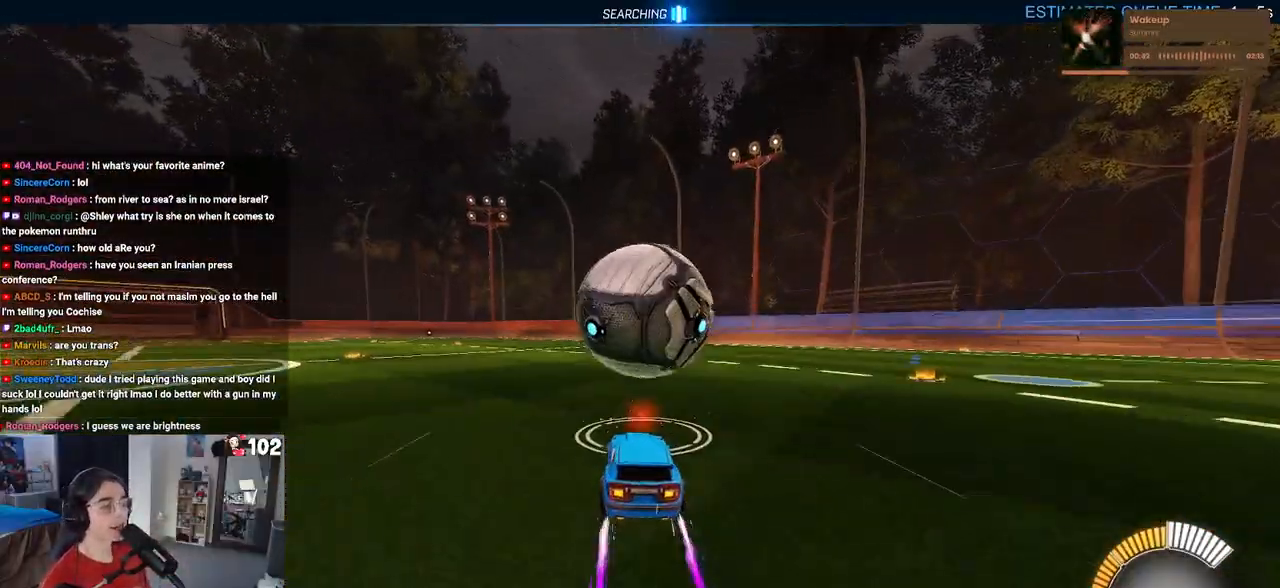
{"dt_ms": 500, "buttons": ["R2"], "left_stick": "center", "right_stick": "center", "events": []}
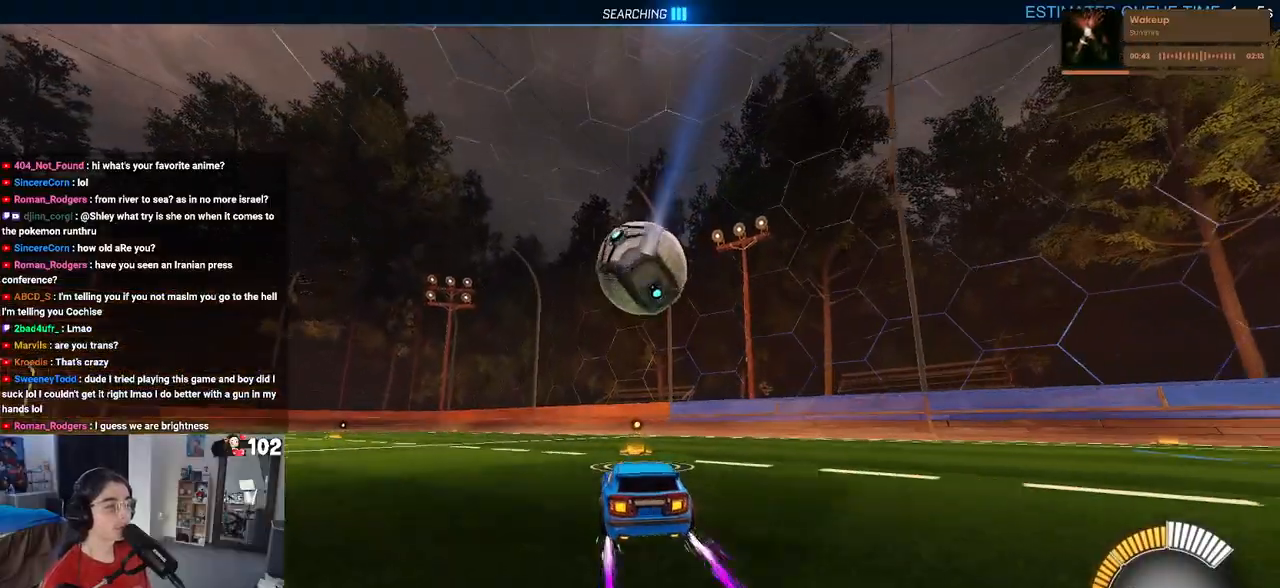
{"dt_ms": 500, "buttons": ["R2"], "left_stick": "center", "right_stick": "center", "events": []}
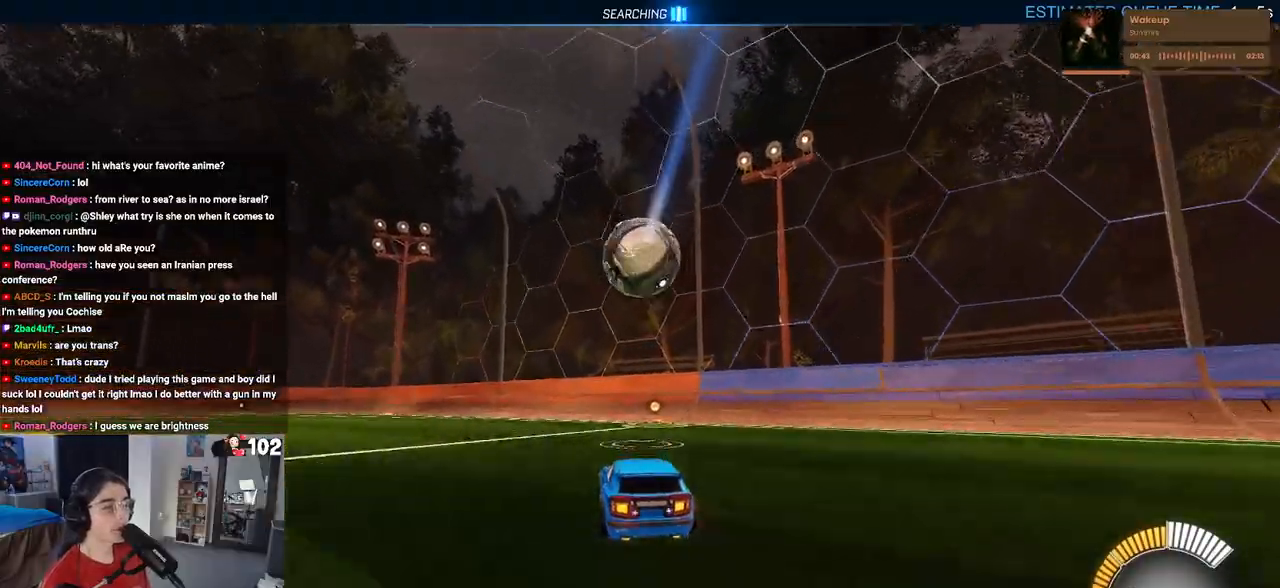
{"dt_ms": 500, "buttons": [], "left_stick": "center", "right_stick": "center", "events": [[33, "R2", "up"]]}
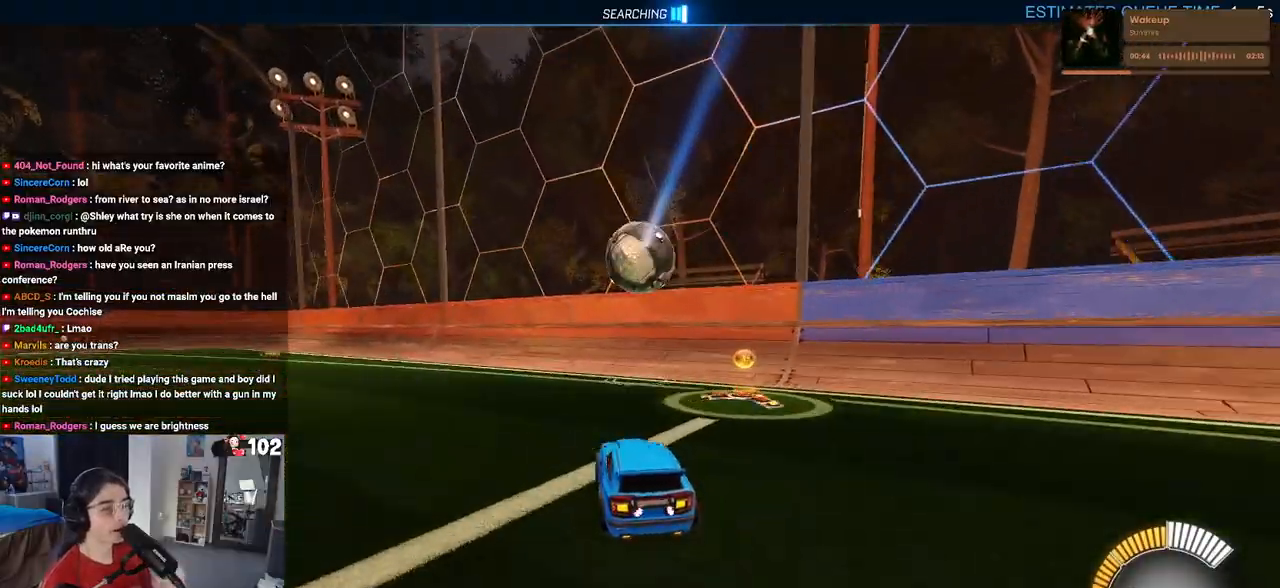
{"dt_ms": 500, "buttons": [], "left_stick": "center", "right_stick": "center", "events": [[83, "left_stick", "left"], [367, "left_stick", "center"]]}
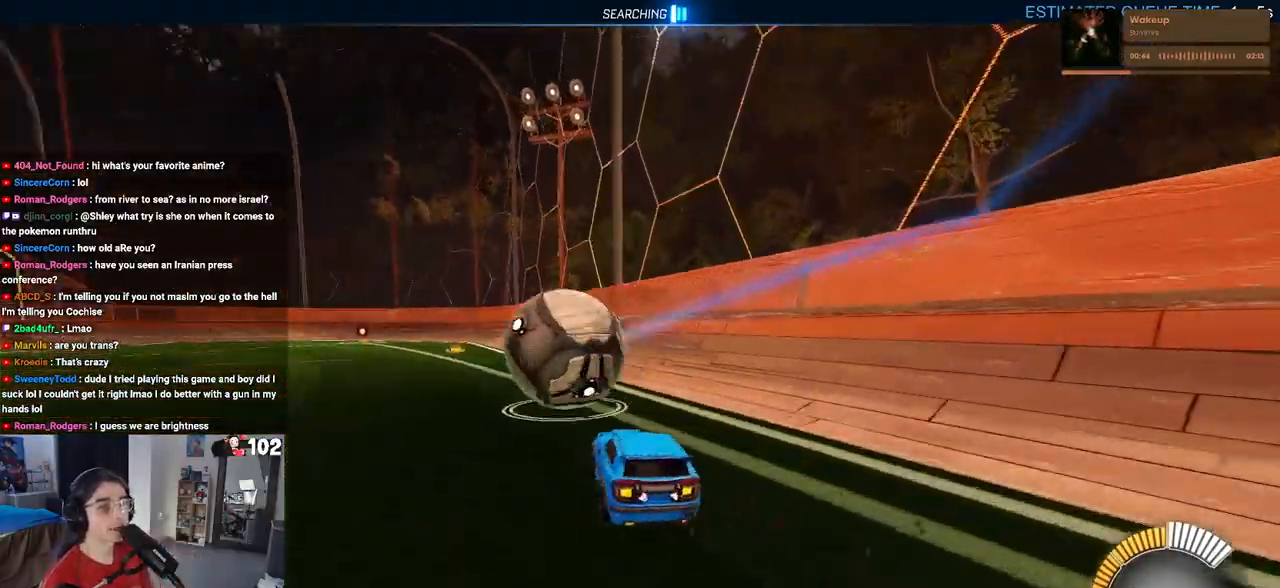
{"dt_ms": 500, "buttons": ["R2"], "left_stick": "up-left", "right_stick": "center", "events": [[283, "R2", "down"], [283, "left_stick", "left"], [383, "left_stick", "up-left"]]}
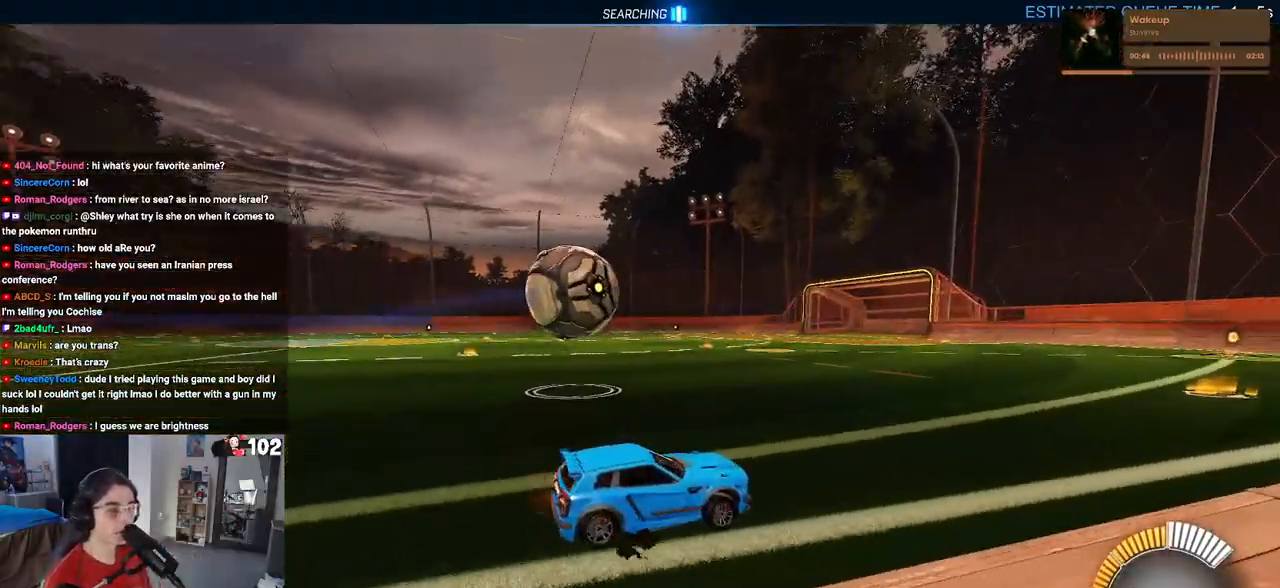
{"dt_ms": 500, "buttons": ["R2"], "left_stick": "left", "right_stick": "center", "events": [[133, "left_stick", "center"], [433, "left_stick", "left"]]}
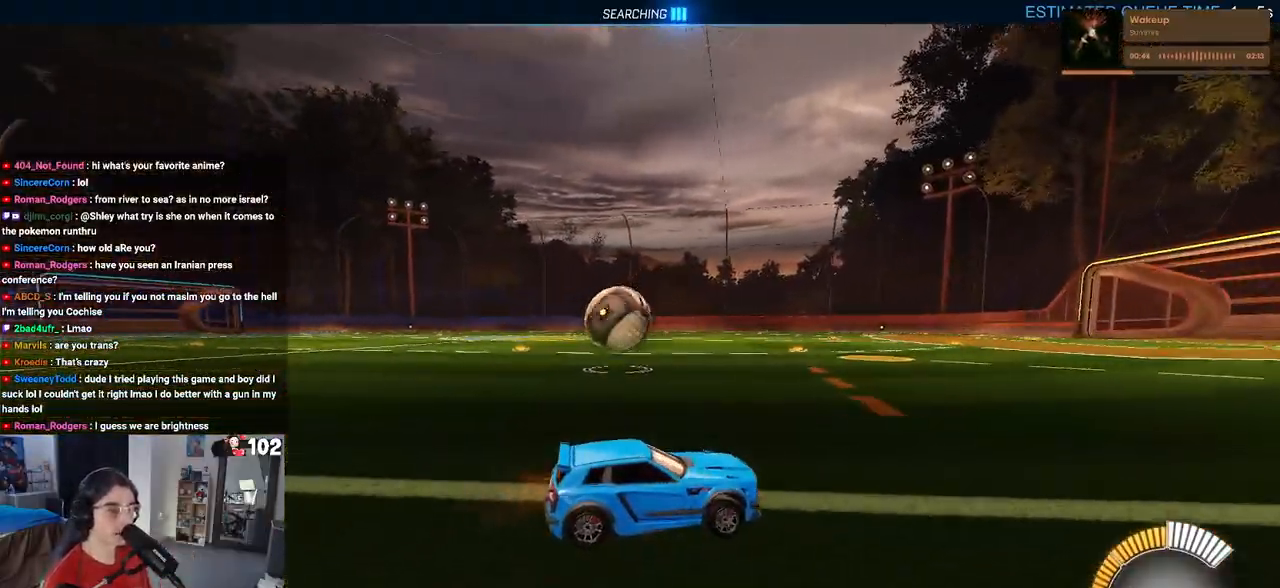
{"dt_ms": 500, "buttons": ["R2"], "left_stick": "center", "right_stick": "center", "events": [[483, "left_stick", "center"]]}
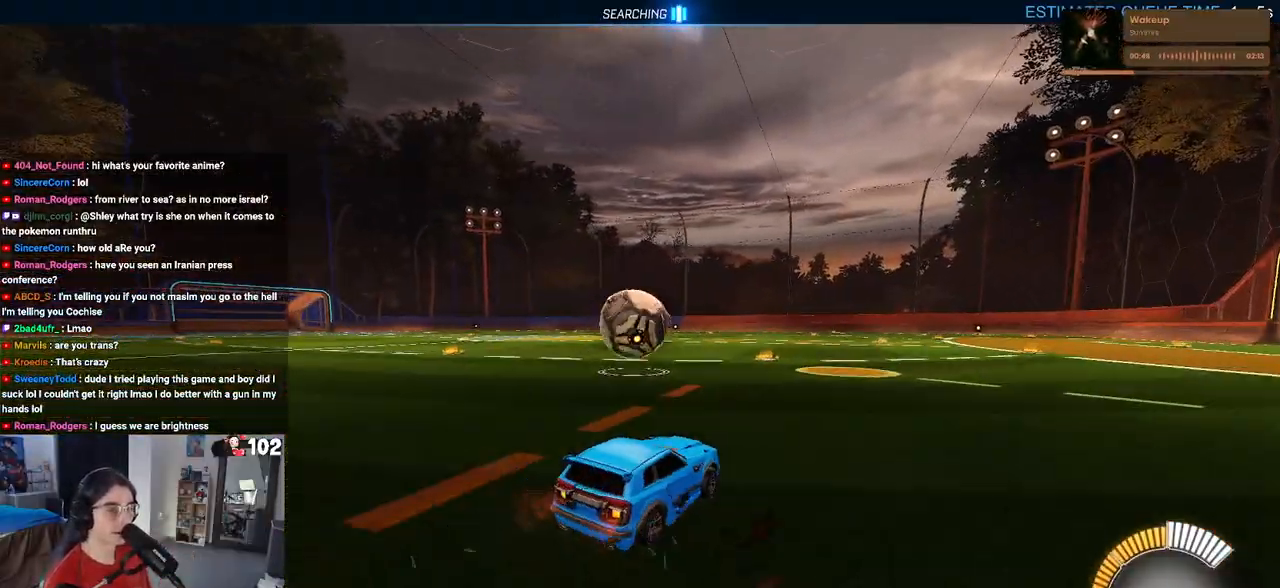
{"dt_ms": 500, "buttons": ["R1", "R2"], "left_stick": "up-right", "right_stick": "center", "events": [[483, "left_stick", "up-right"], [500, "R1", "down"]]}
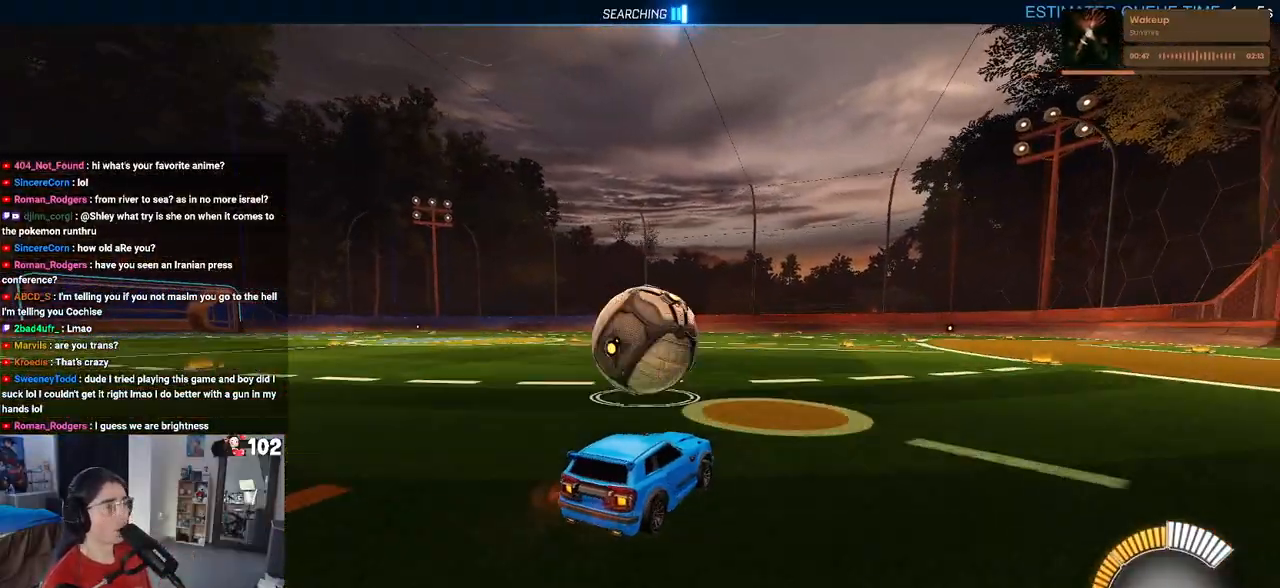
{"dt_ms": 500, "buttons": ["SQUARE", "R2"], "left_stick": "down", "right_stick": "center", "events": [[50, "CROSS", "down"], [117, "left_stick", "up-left"], [133, "CROSS", "up"], [217, "CROSS", "down"], [300, "left_stick", "down"], [317, "SQUARE", "down"], [333, "CROSS", "up"], [500, "R1", "up"]]}
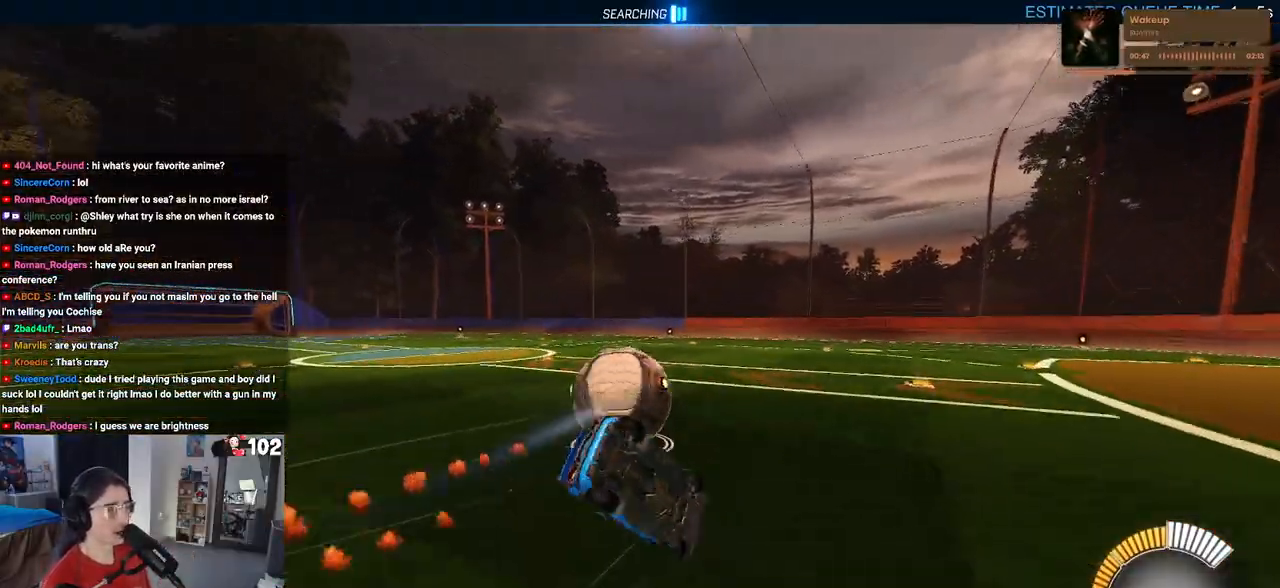
{"dt_ms": 500, "buttons": ["SQUARE", "R2"], "left_stick": "down-left", "right_stick": "center", "events": [[50, "left_stick", "down-left"]]}
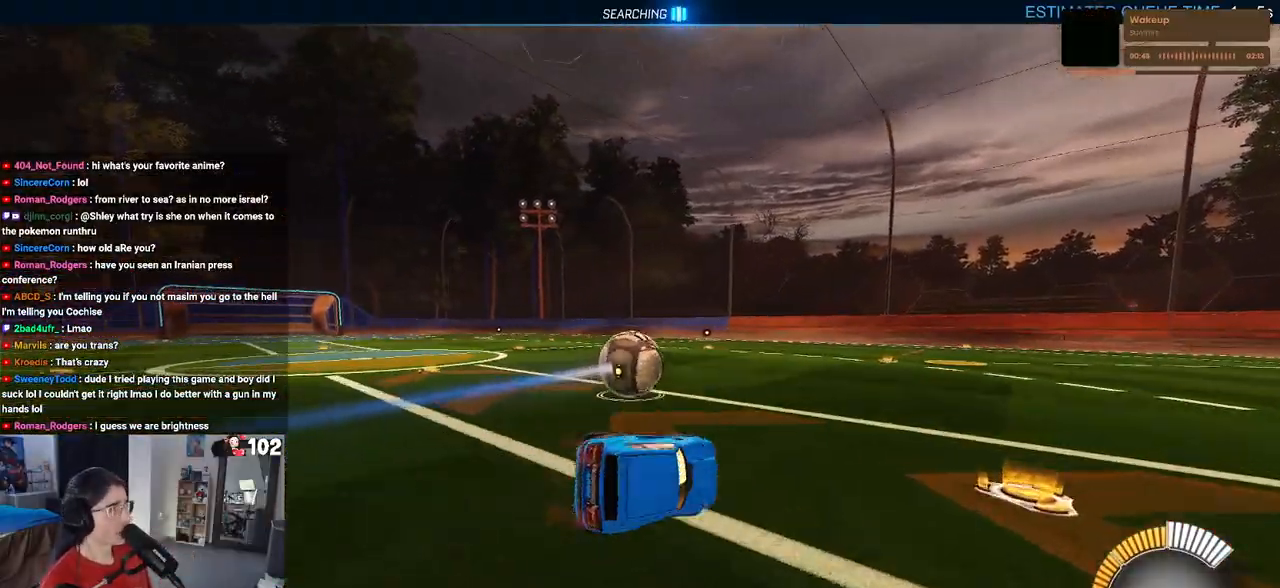
{"dt_ms": 500, "buttons": ["R2"], "left_stick": "center", "right_stick": "center", "events": [[133, "SQUARE", "up"], [133, "left_stick", "center"]]}
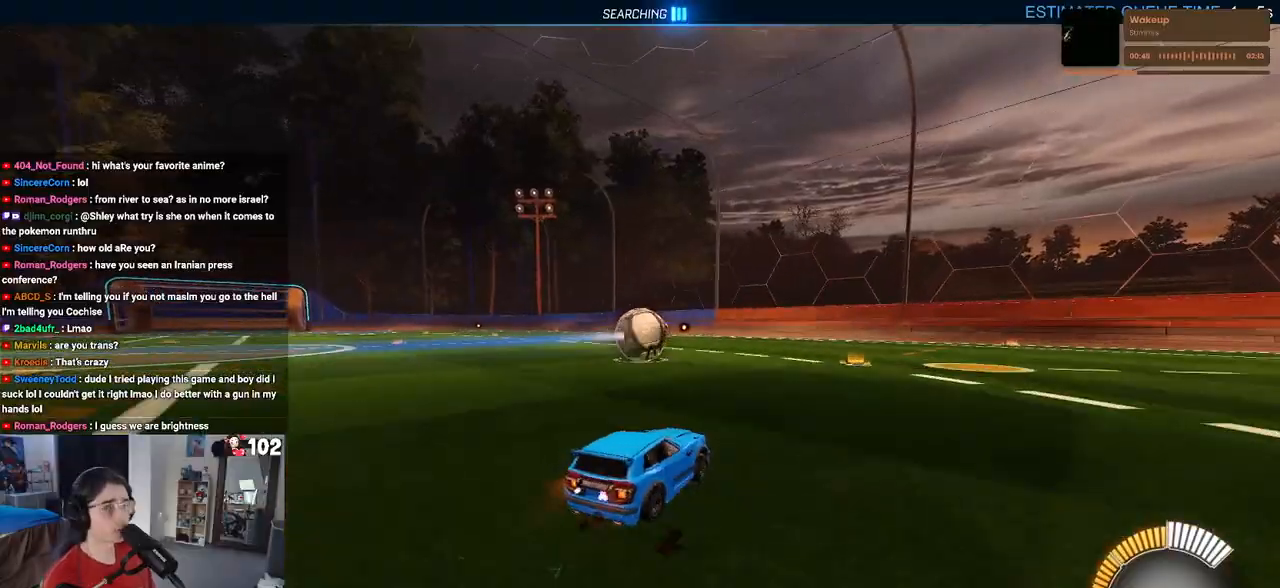
{"dt_ms": 500, "buttons": ["R2"], "left_stick": "right", "right_stick": "center", "events": [[467, "left_stick", "right"]]}
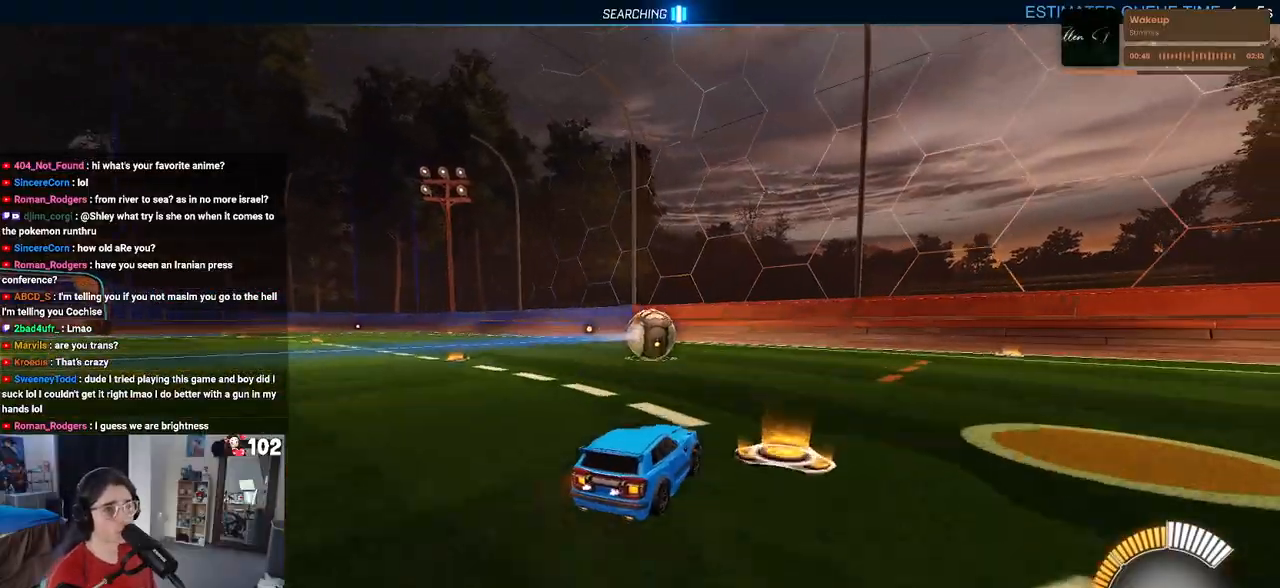
{"dt_ms": 500, "buttons": ["R2"], "left_stick": "left", "right_stick": "center", "events": [[350, "left_stick", "center"], [467, "left_stick", "left"]]}
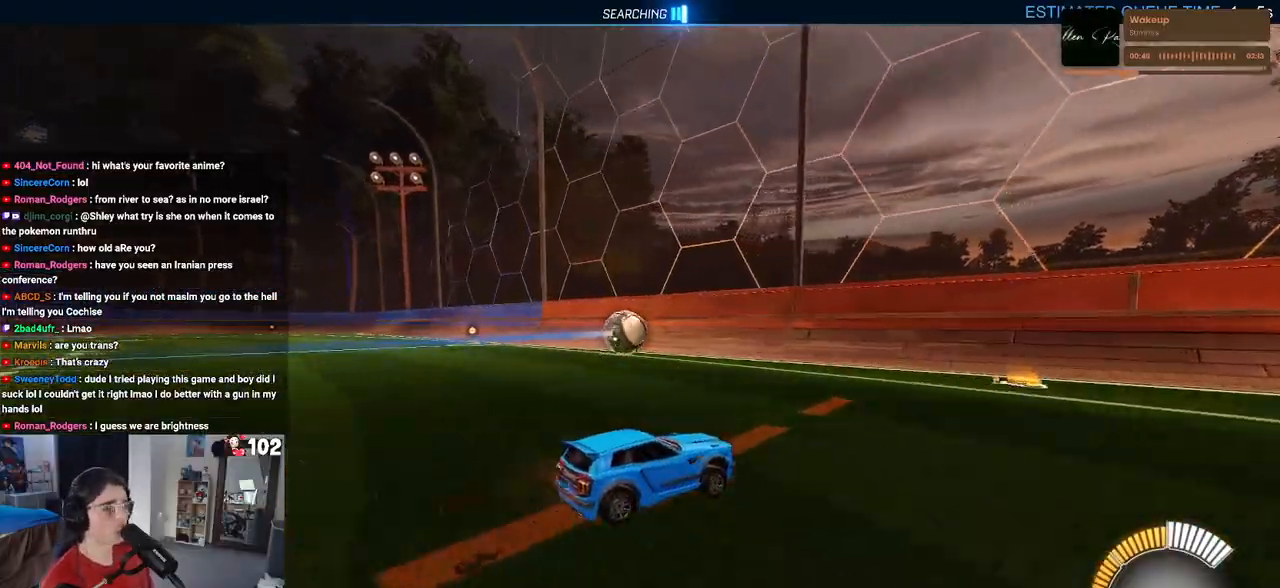
{"dt_ms": 1000, "buttons": ["R2"], "left_stick": "center", "right_stick": "center"}
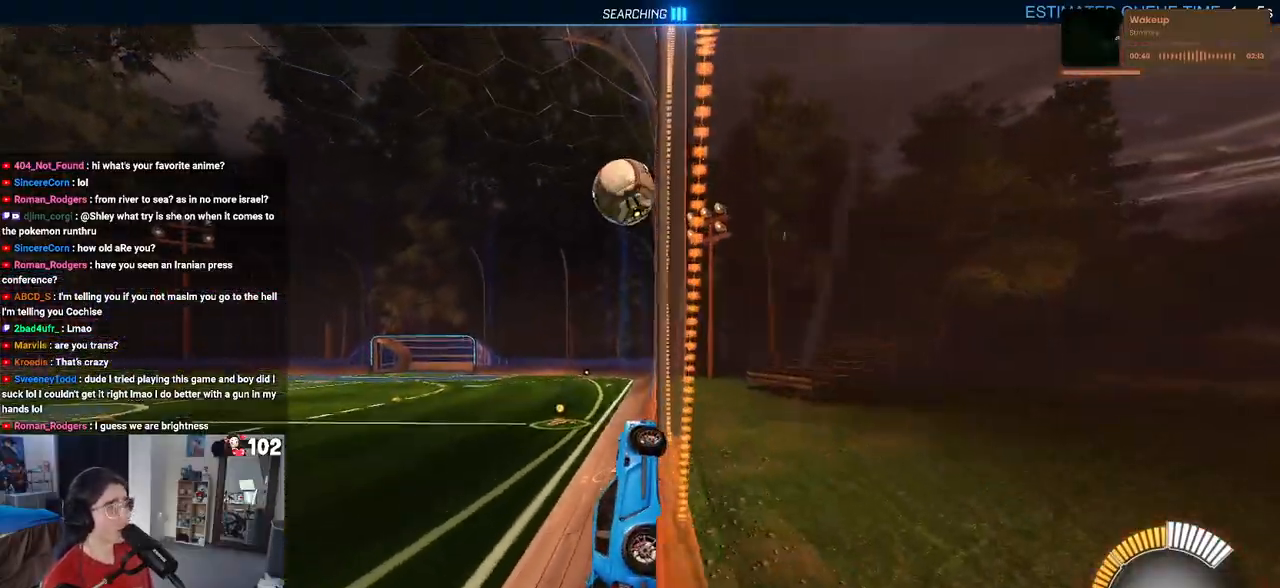
{"dt_ms": 500, "buttons": ["R2"], "left_stick": "center", "right_stick": "center", "events": []}
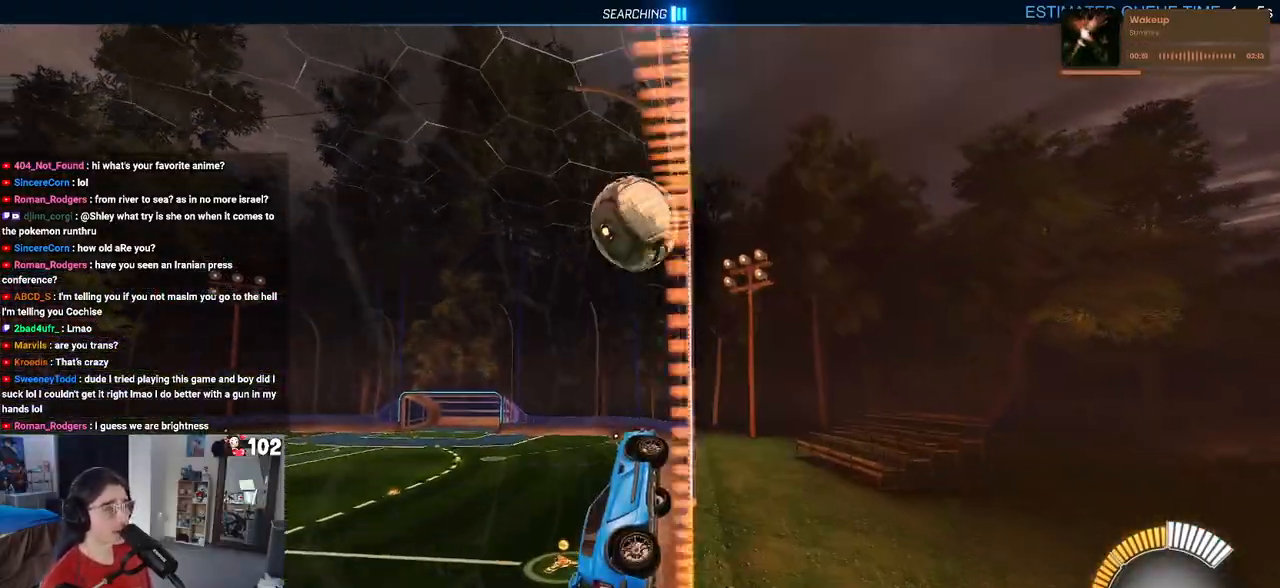
{"dt_ms": 500, "buttons": ["R2"], "left_stick": "center", "right_stick": "center", "events": [[267, "left_stick", "left"], [367, "left_stick", "center"]]}
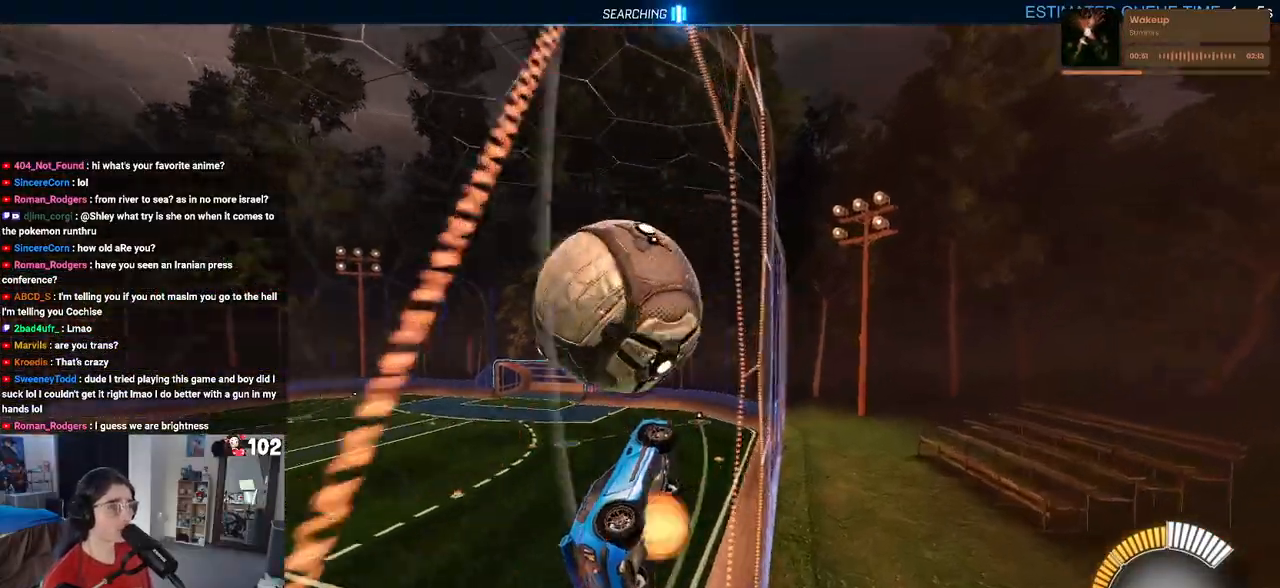
{"dt_ms": 500, "buttons": ["L1", "R1", "R2"], "left_stick": "up", "right_stick": "center", "events": [[17, "CROSS", "down"], [67, "L1", "down"], [100, "left_stick", "left"], [150, "CROSS", "up"], [417, "left_stick", "up"], [433, "R1", "down"]]}
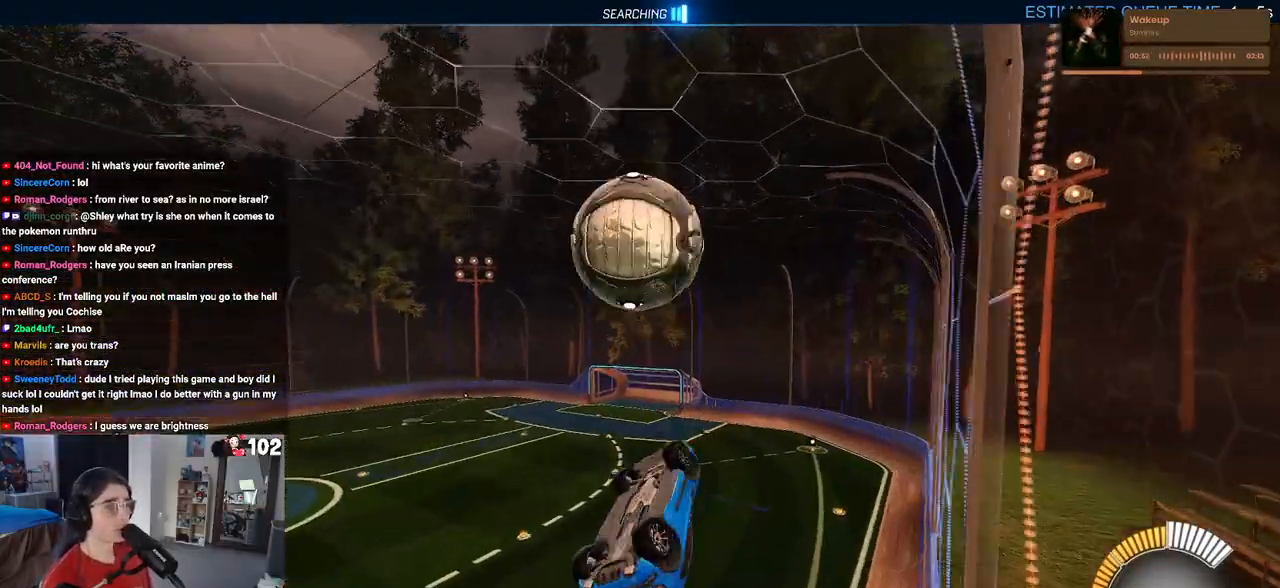
{"dt_ms": 500, "buttons": ["L1", "R1", "R2"], "left_stick": "left", "right_stick": "center", "events": [[117, "left_stick", "left"]]}
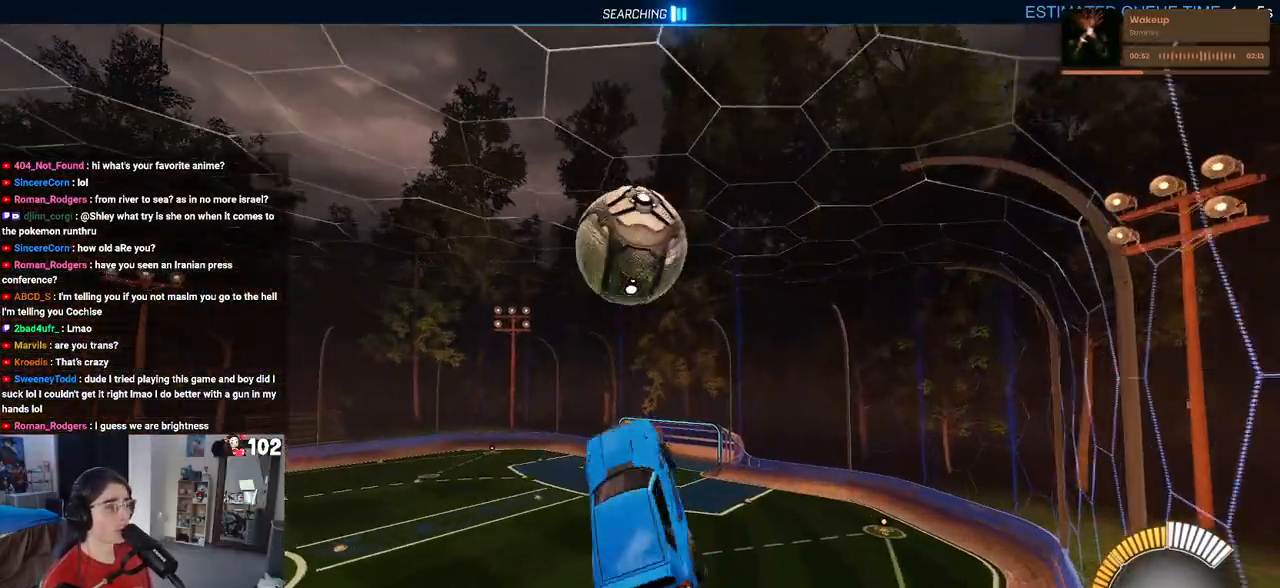
{"dt_ms": 500, "buttons": ["L1", "R1", "R2"], "left_stick": "center", "right_stick": "center", "events": [[83, "left_stick", "center"], [167, "left_stick", "up"], [400, "left_stick", "center"]]}
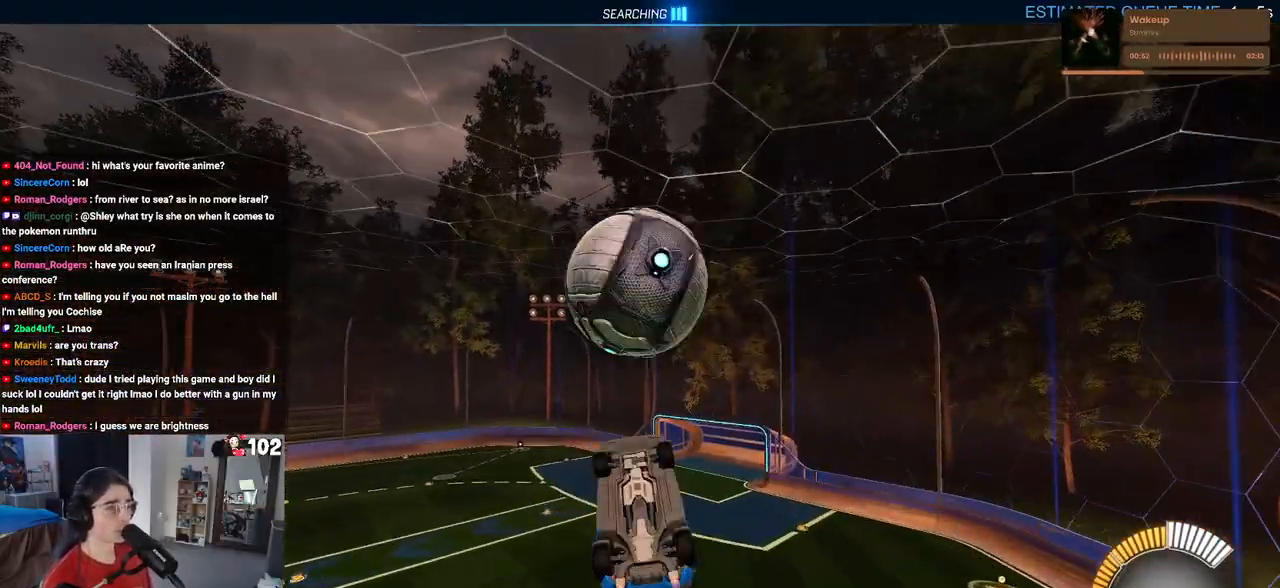
{"dt_ms": 500, "buttons": ["L1", "R2"], "left_stick": "down-left", "right_stick": "center", "events": [[233, "left_stick", "down-left"], [367, "R1", "up"]]}
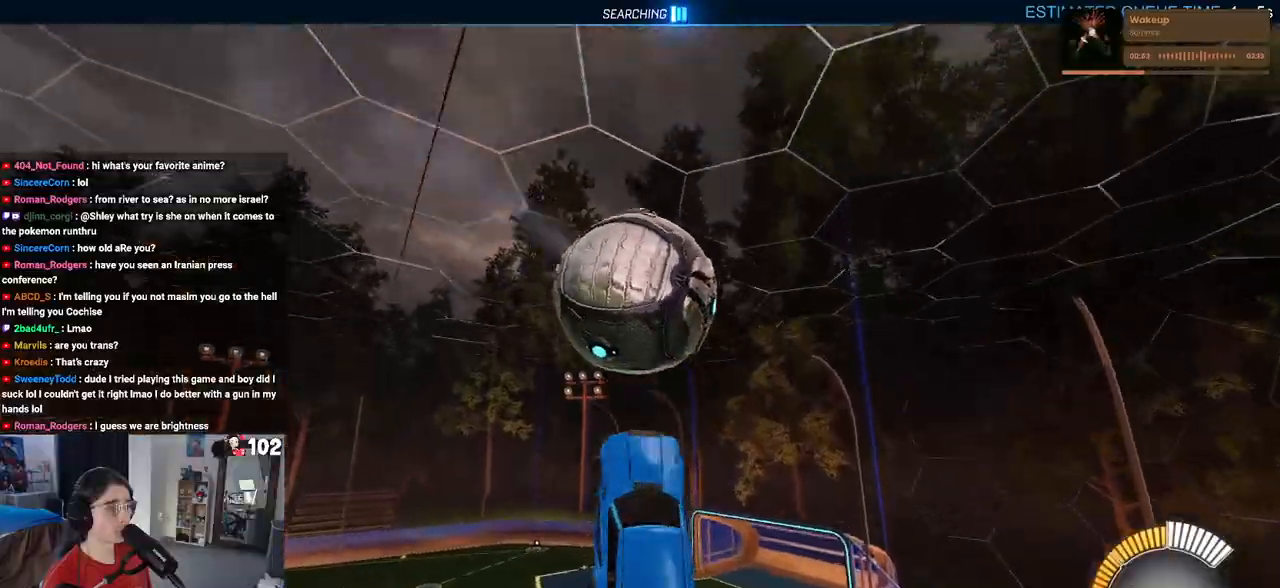
{"dt_ms": 500, "buttons": ["L1", "R1", "R2"], "left_stick": "left", "right_stick": "center", "events": [[67, "R1", "down"], [117, "left_stick", "center"], [233, "left_stick", "up-left"], [383, "left_stick", "left"]]}
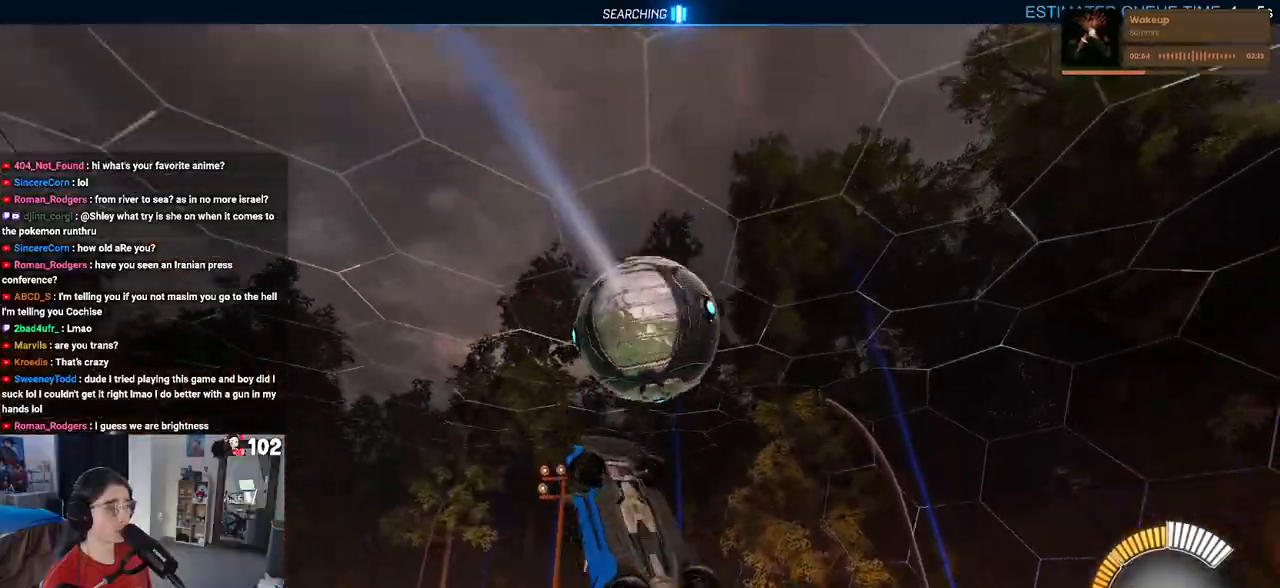
{"dt_ms": 500, "buttons": ["R1", "R2"], "left_stick": "right", "right_stick": "center", "events": [[50, "left_stick", "down"], [167, "L1", "up"], [183, "left_stick", "down-right"], [450, "left_stick", "right"]]}
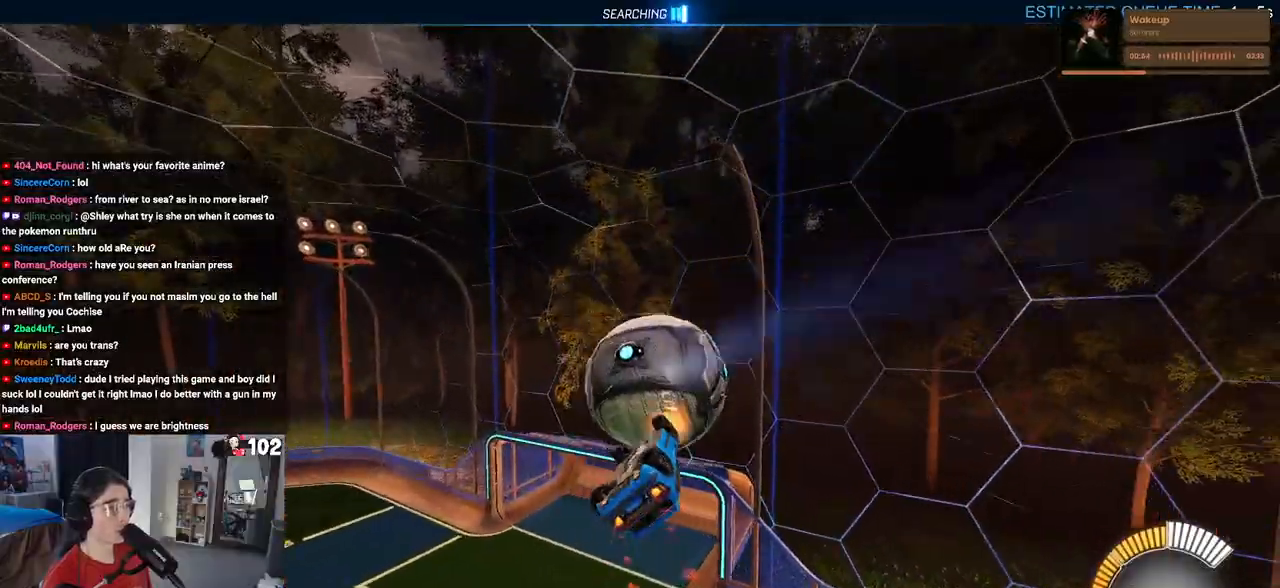
{"dt_ms": 500, "buttons": ["SQUARE", "R2"], "left_stick": "center", "right_stick": "center", "events": [[17, "SQUARE", "down"], [67, "left_stick", "center"], [133, "R1", "up"], [250, "left_stick", "up-right"], [500, "left_stick", "center"]]}